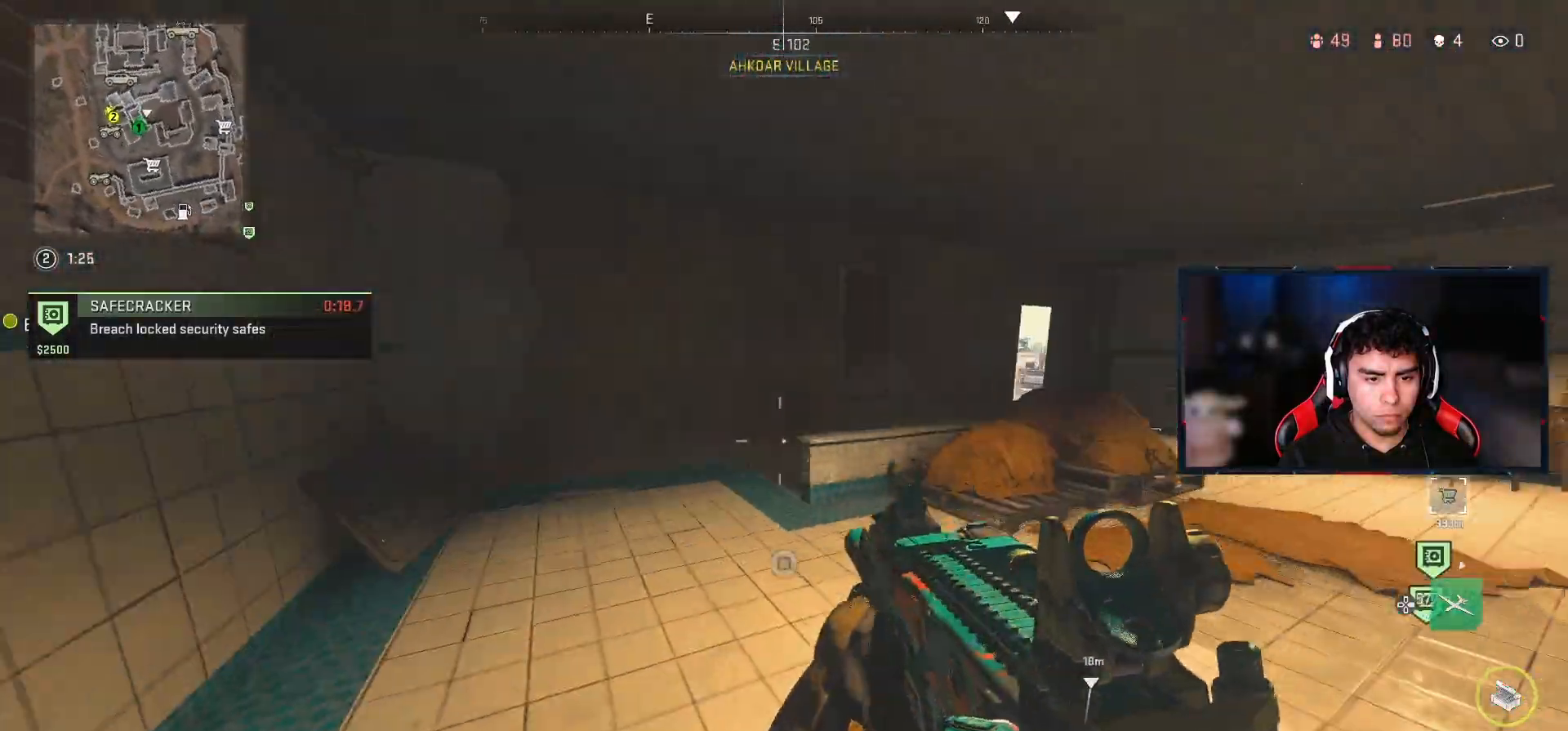
Gameplay with a controller (PlayStation layout); each line is a JSON object with the inputs held at the frame after it. "events" lists button and stick changes between this image and that frame as [ms after this image, input, new state], when the widget could be followed in between.
{"buttons": [], "left_stick": "left", "right_stick": "center", "events": [[133, "right_stick", "right"], [250, "left_stick", "left"], [283, "right_stick", "center"]]}
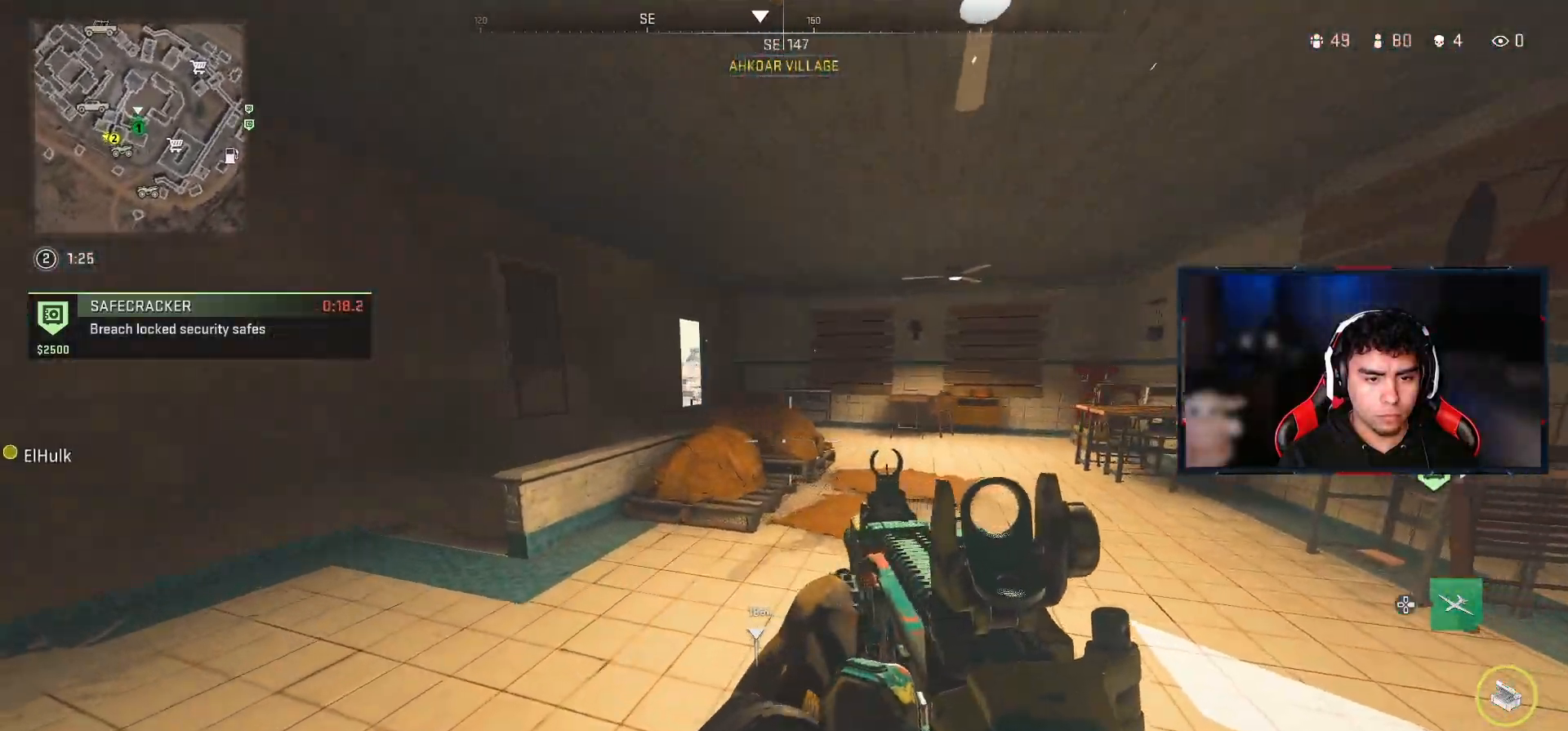
{"buttons": [], "left_stick": "up-right", "right_stick": "center", "events": [[117, "left_stick", "up"], [167, "left_stick", "up-right"], [400, "TRIANGLE", "down"], [500, "TRIANGLE", "up"]]}
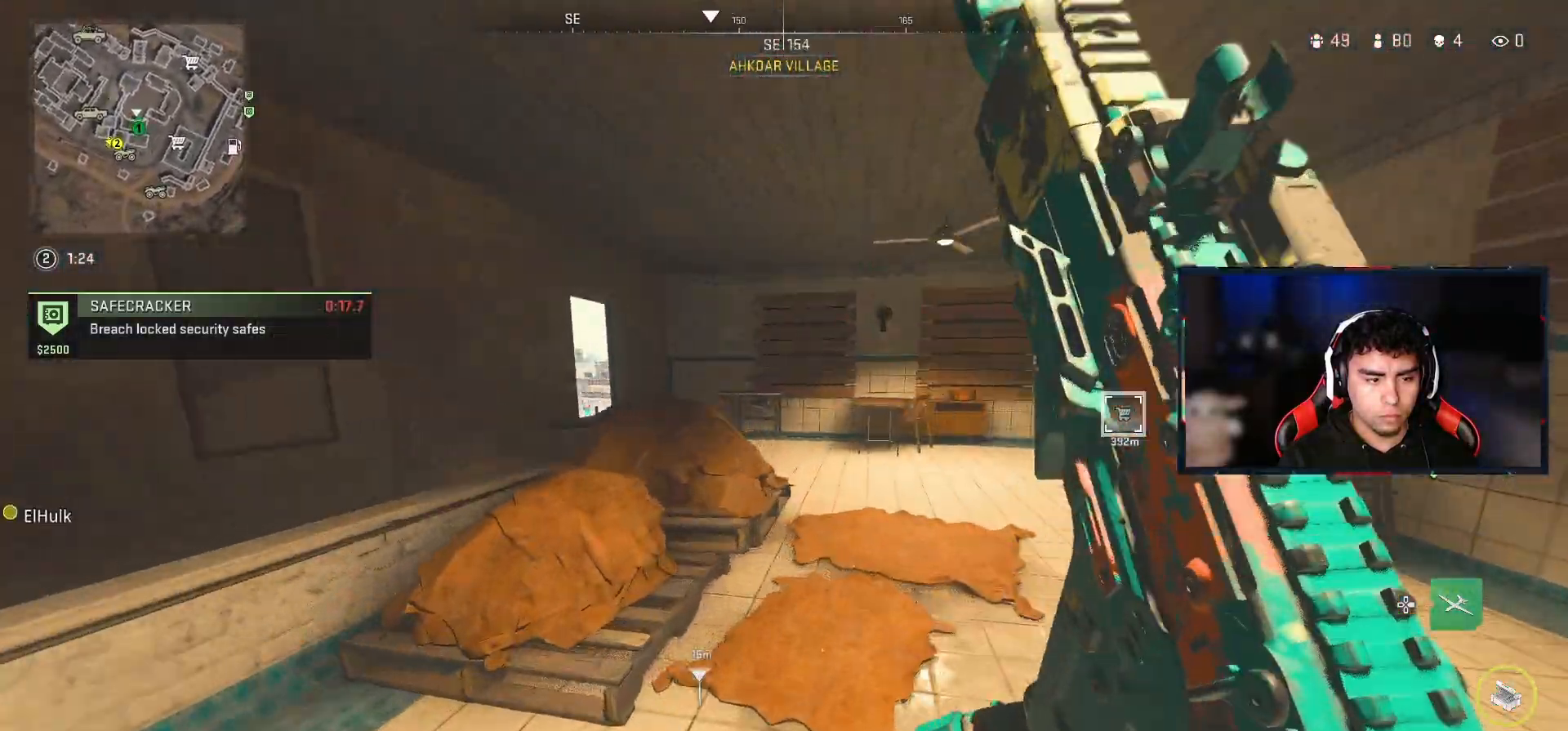
{"buttons": [], "left_stick": "up-right", "right_stick": "left", "events": [[50, "TRIANGLE", "down"], [150, "TRIANGLE", "up"], [400, "right_stick", "left"]]}
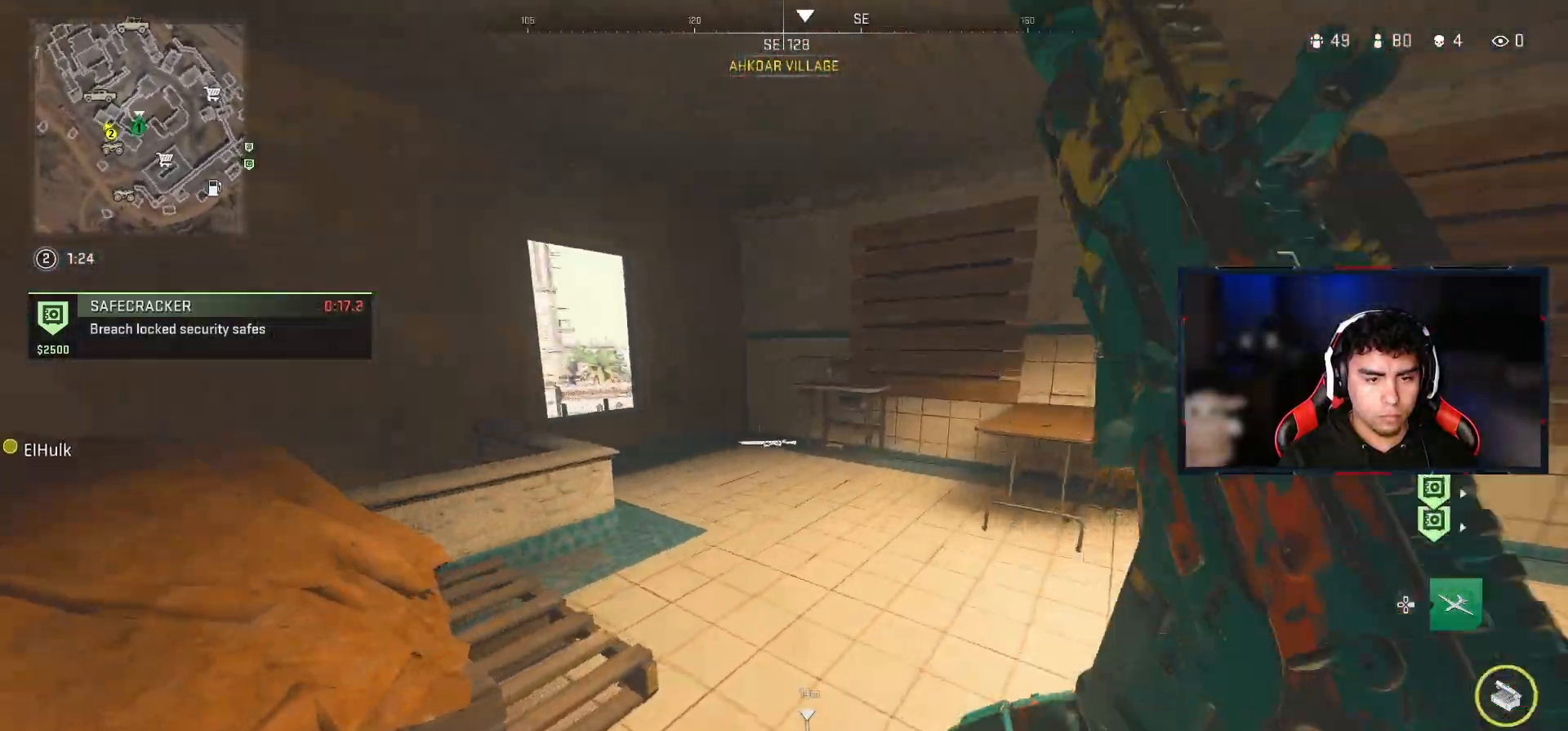
{"buttons": [], "left_stick": "up-right", "right_stick": "center", "events": [[100, "right_stick", "center"], [233, "left_stick", "up"], [300, "right_stick", "left"], [400, "right_stick", "center"], [467, "left_stick", "up-right"]]}
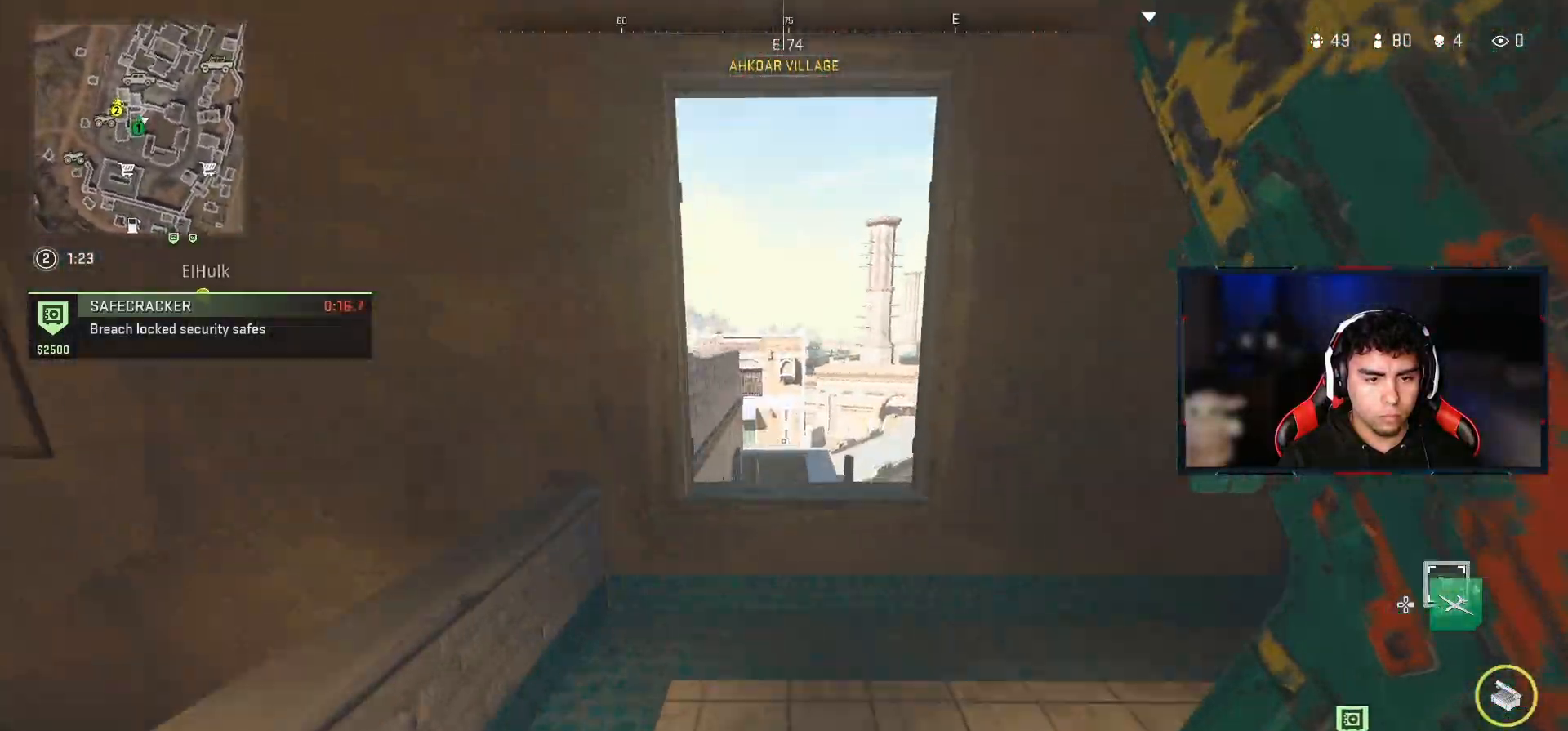
{"buttons": [], "left_stick": "center", "right_stick": "center", "events": [[67, "right_stick", "left"], [217, "right_stick", "center"], [250, "left_stick", "center"]]}
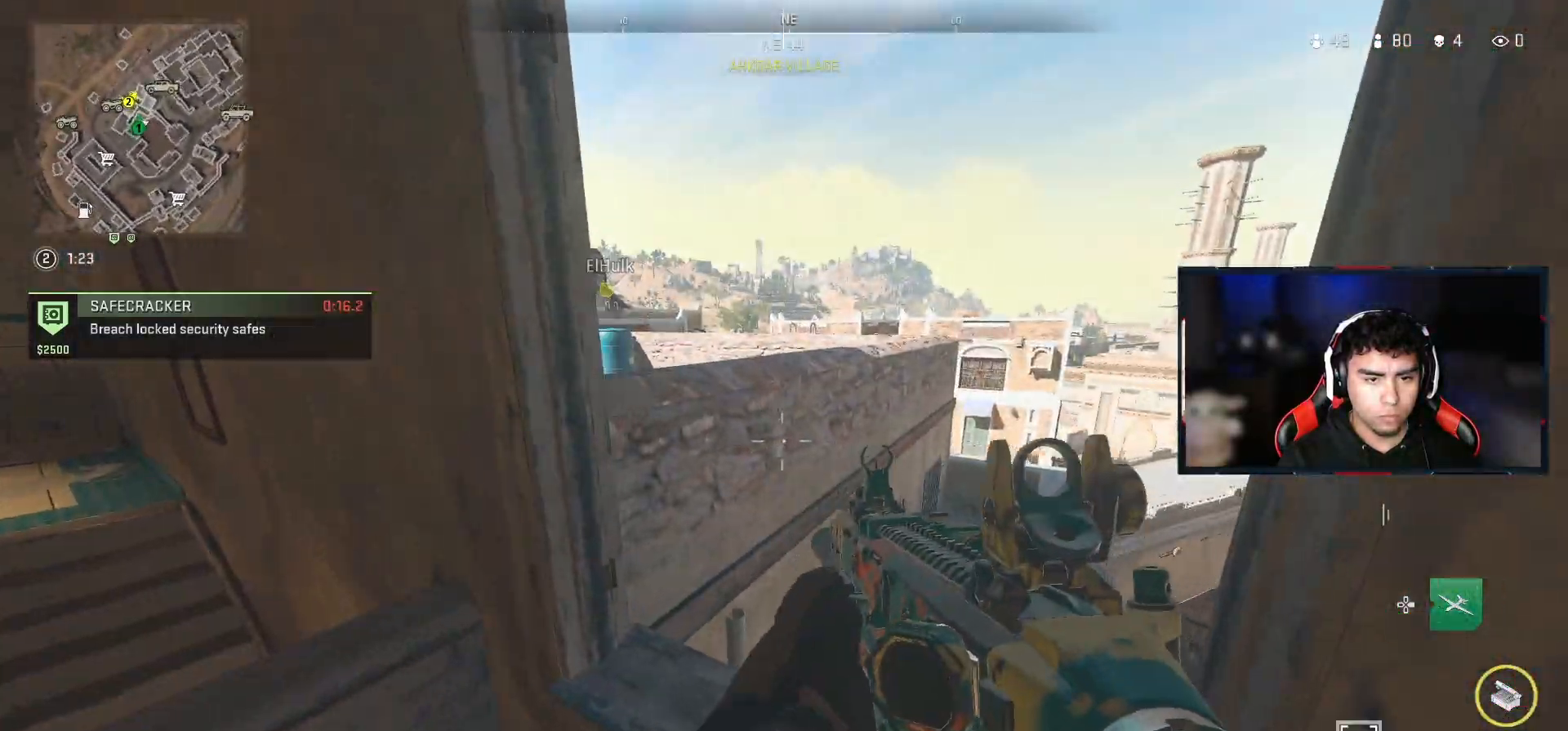
{"buttons": [], "left_stick": "right", "right_stick": "center", "events": [[17, "left_stick", "up-right"], [33, "right_stick", "left"], [117, "CROSS", "down"], [267, "CROSS", "up"], [267, "right_stick", "center"], [317, "left_stick", "center"], [450, "left_stick", "right"]]}
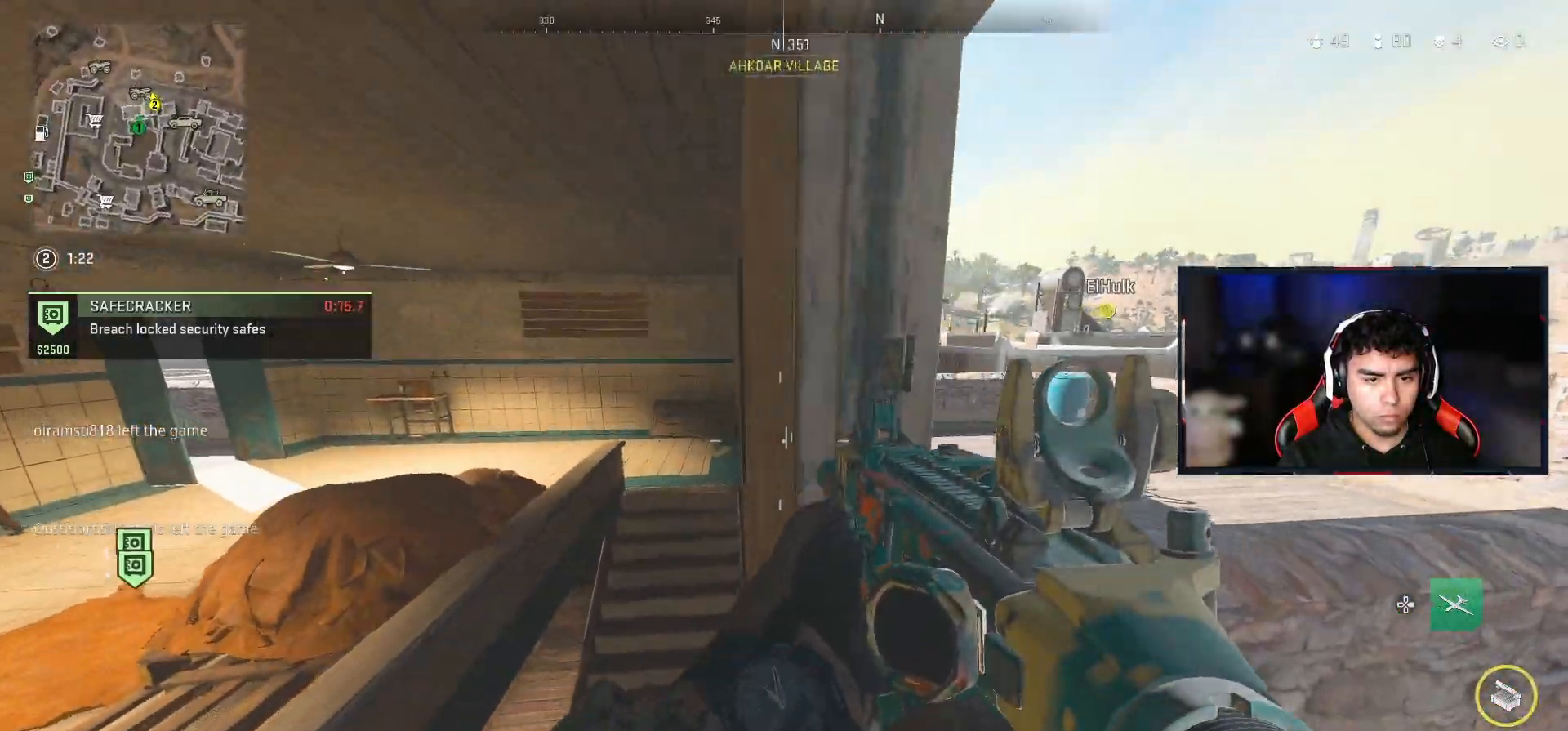
{"buttons": [], "left_stick": "center", "right_stick": "center", "events": [[200, "left_stick", "center"]]}
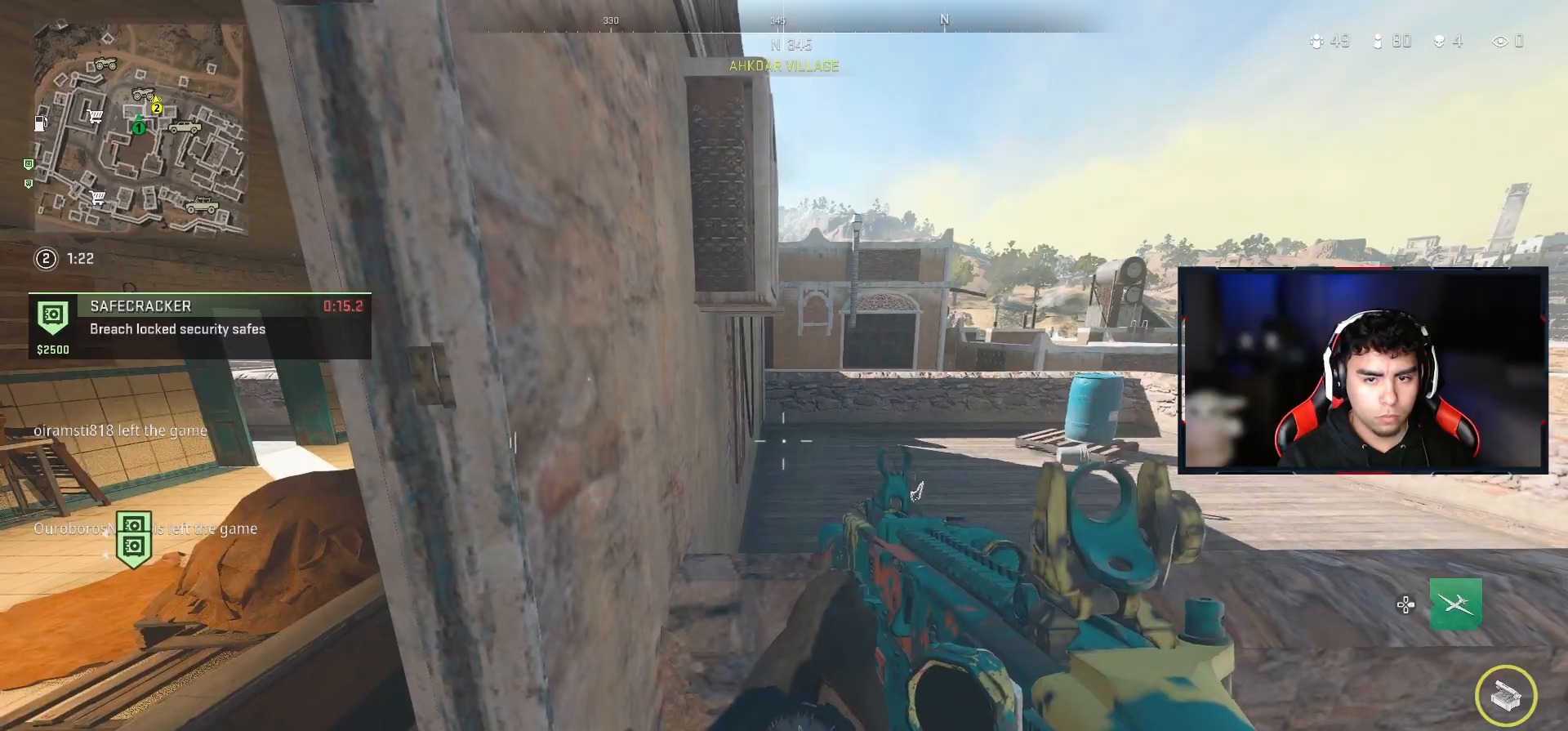
{"buttons": [], "left_stick": "center", "right_stick": "center", "events": [[50, "left_stick", "left"], [250, "left_stick", "center"]]}
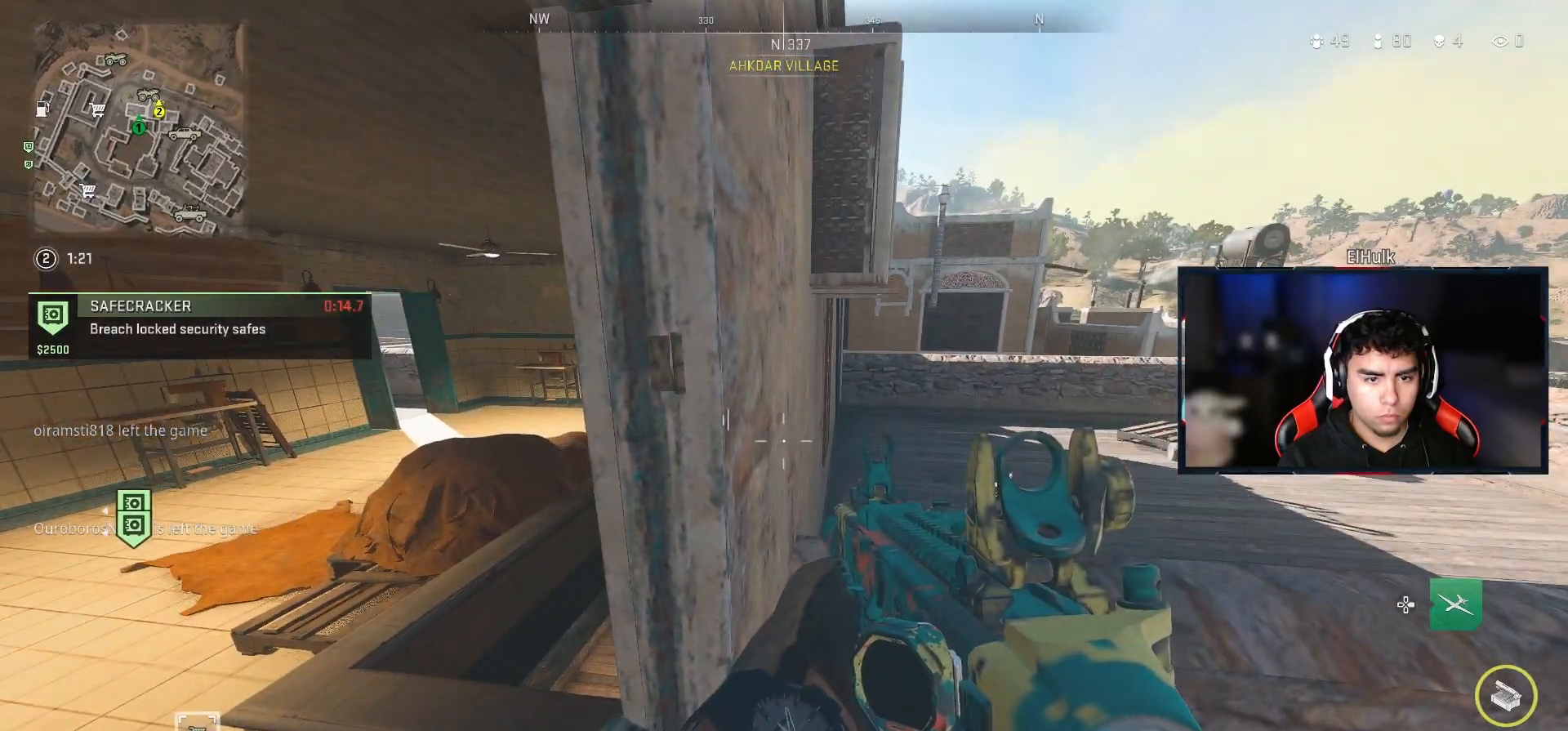
{"buttons": ["CROSS"], "left_stick": "up-right", "right_stick": "center", "events": [[233, "left_stick", "up-right"], [233, "right_stick", "right"], [383, "right_stick", "center"], [400, "CROSS", "down"]]}
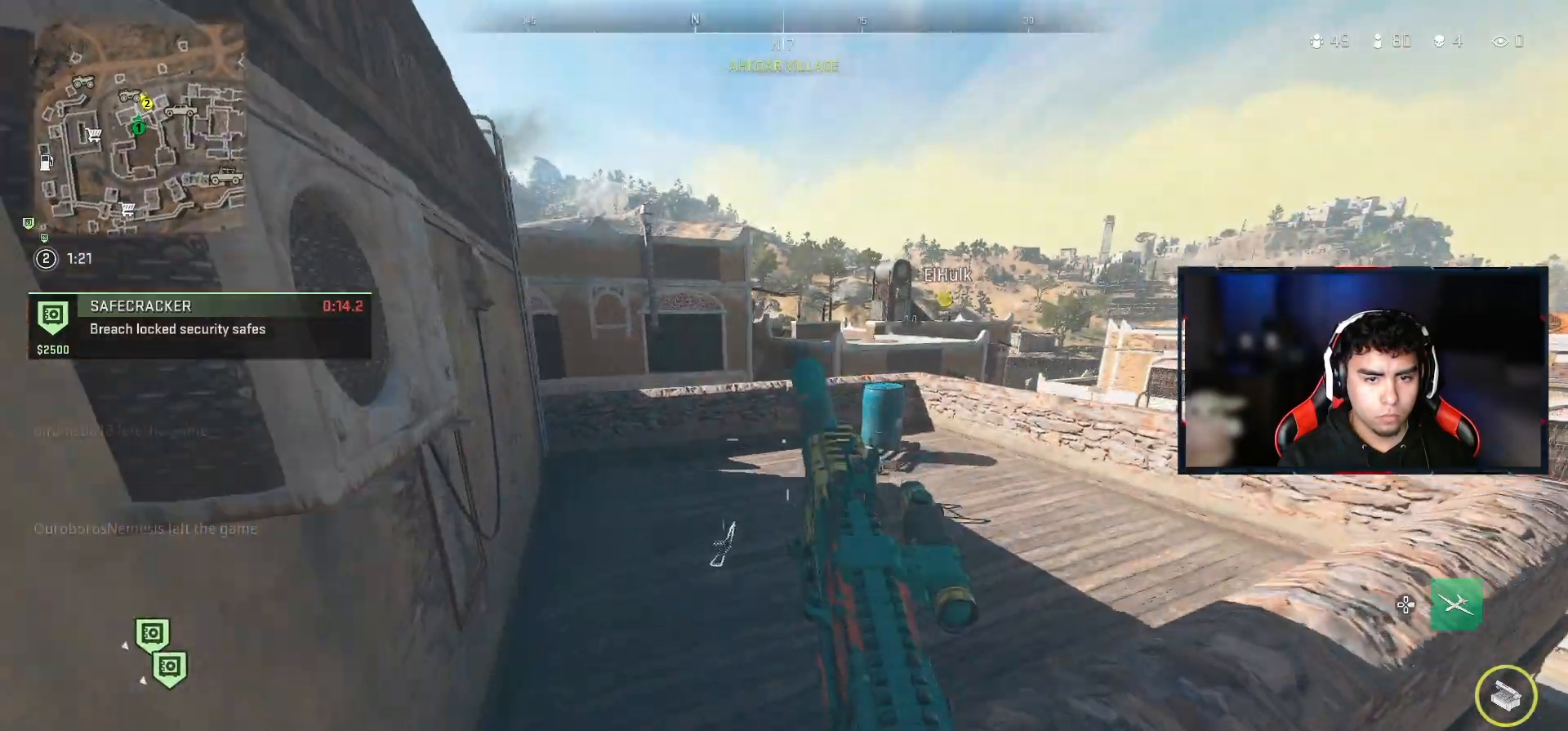
{"buttons": [], "left_stick": "up-right", "right_stick": "center", "events": [[33, "CROSS", "up"]]}
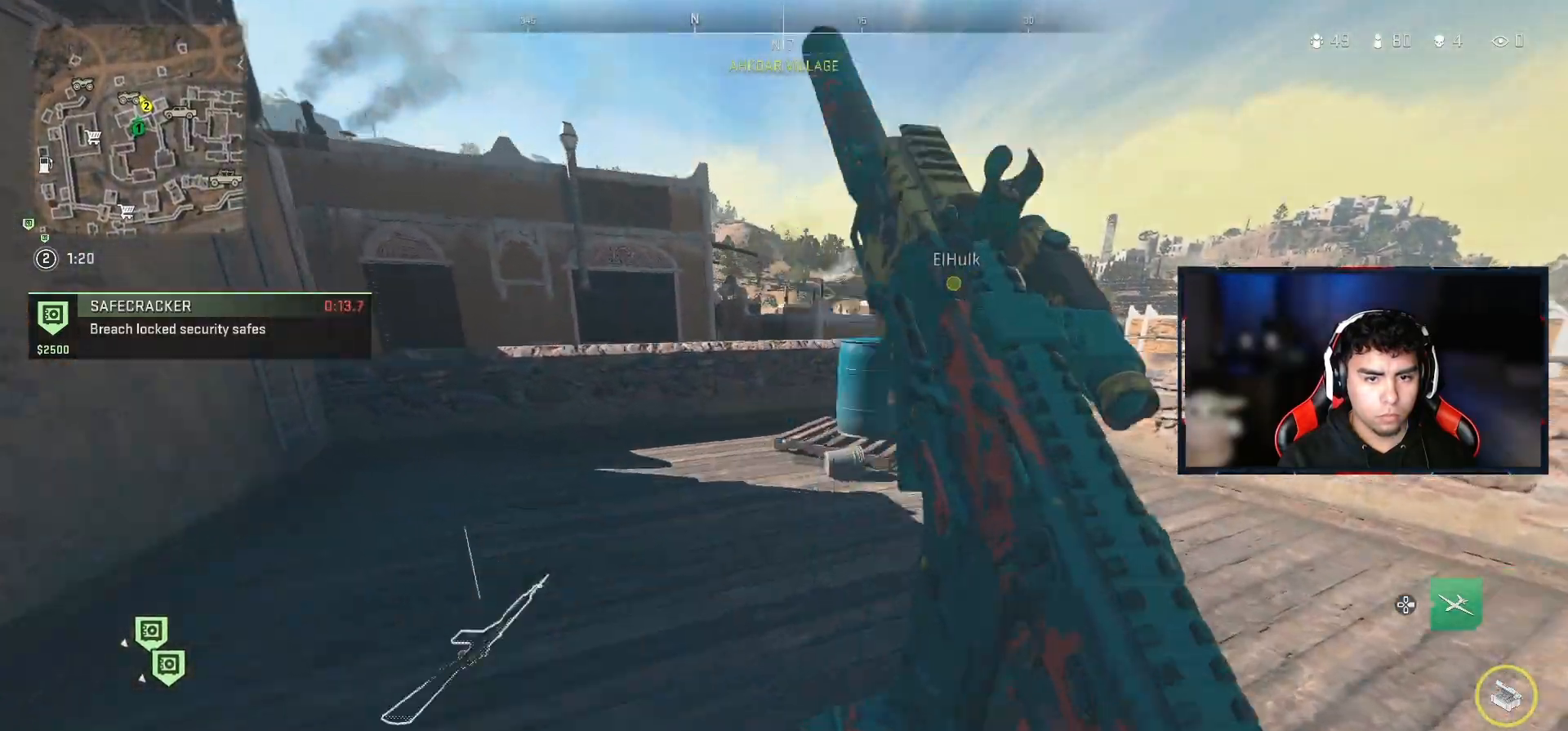
{"buttons": [], "left_stick": "up", "right_stick": "left", "events": [[300, "left_stick", "up"], [317, "right_stick", "left"]]}
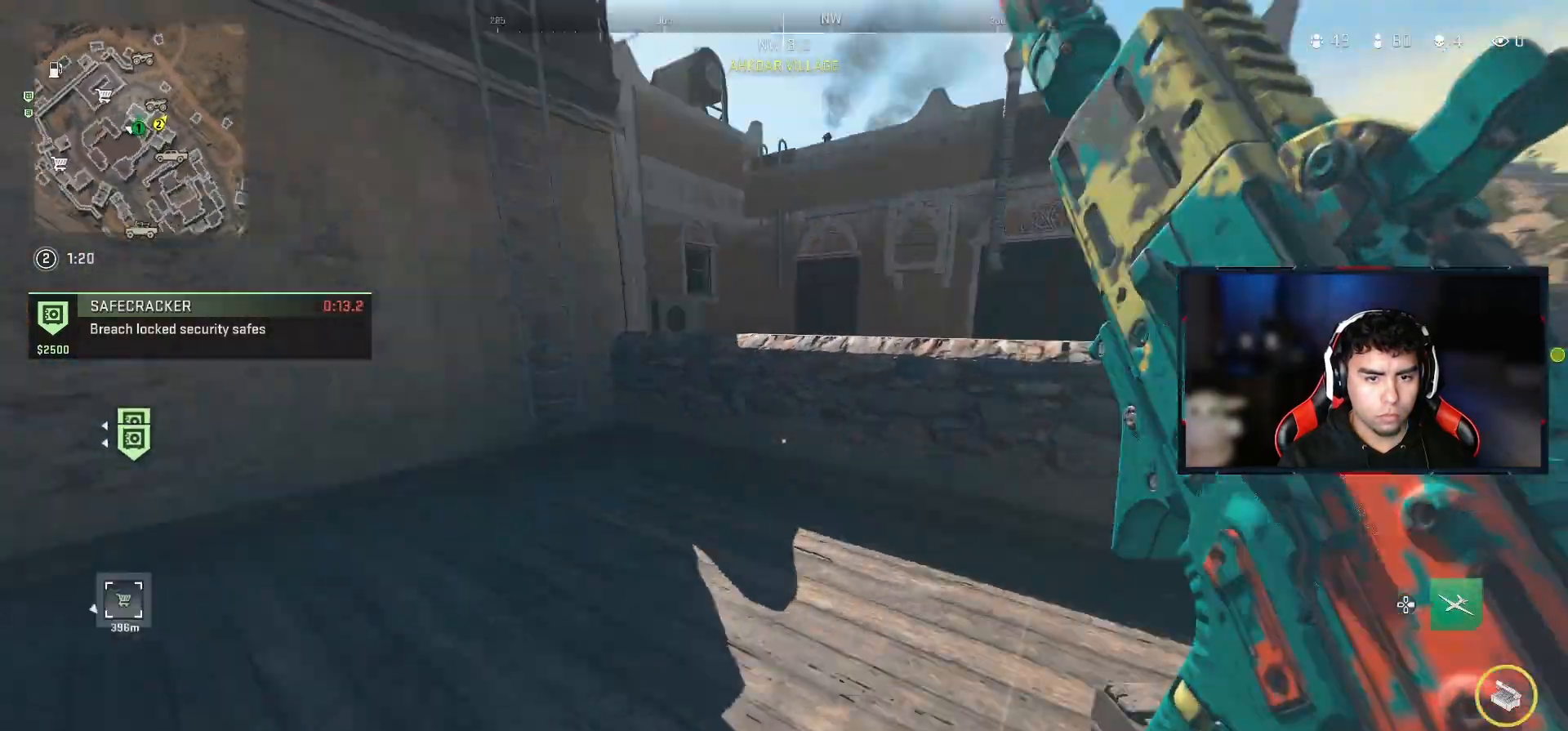
{"buttons": [], "left_stick": "down", "right_stick": "center", "events": [[50, "CROSS", "down"], [83, "right_stick", "center"], [133, "left_stick", "right"], [183, "CROSS", "up"], [200, "left_stick", "down-right"], [283, "CROSS", "down"], [433, "CROSS", "up"], [483, "left_stick", "down"]]}
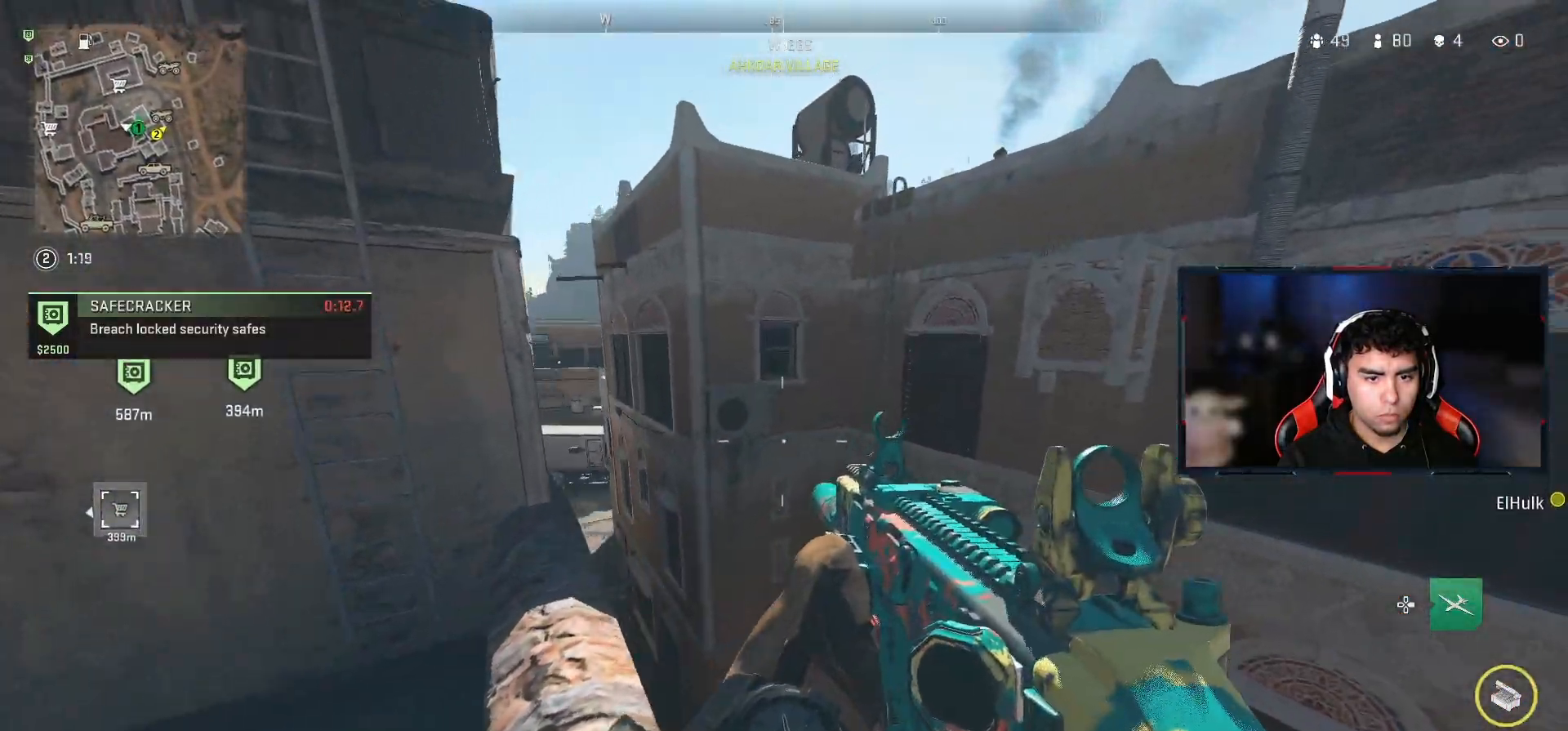
{"buttons": [], "left_stick": "down", "right_stick": "down-left", "events": [[117, "right_stick", "up"], [250, "right_stick", "center"], [500, "right_stick", "down-left"]]}
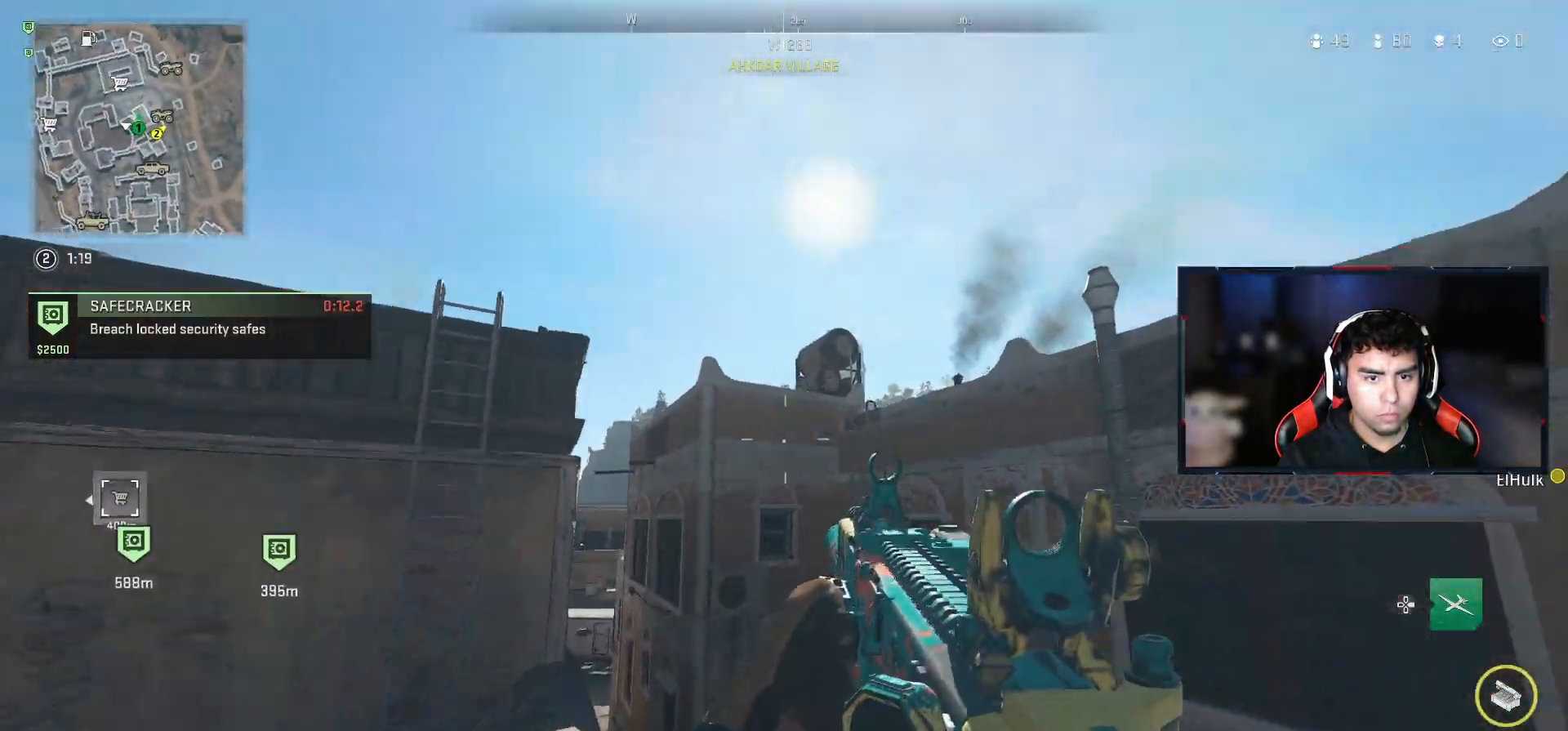
{"buttons": [], "left_stick": "left", "right_stick": "center", "events": [[167, "left_stick", "left"], [200, "right_stick", "center"]]}
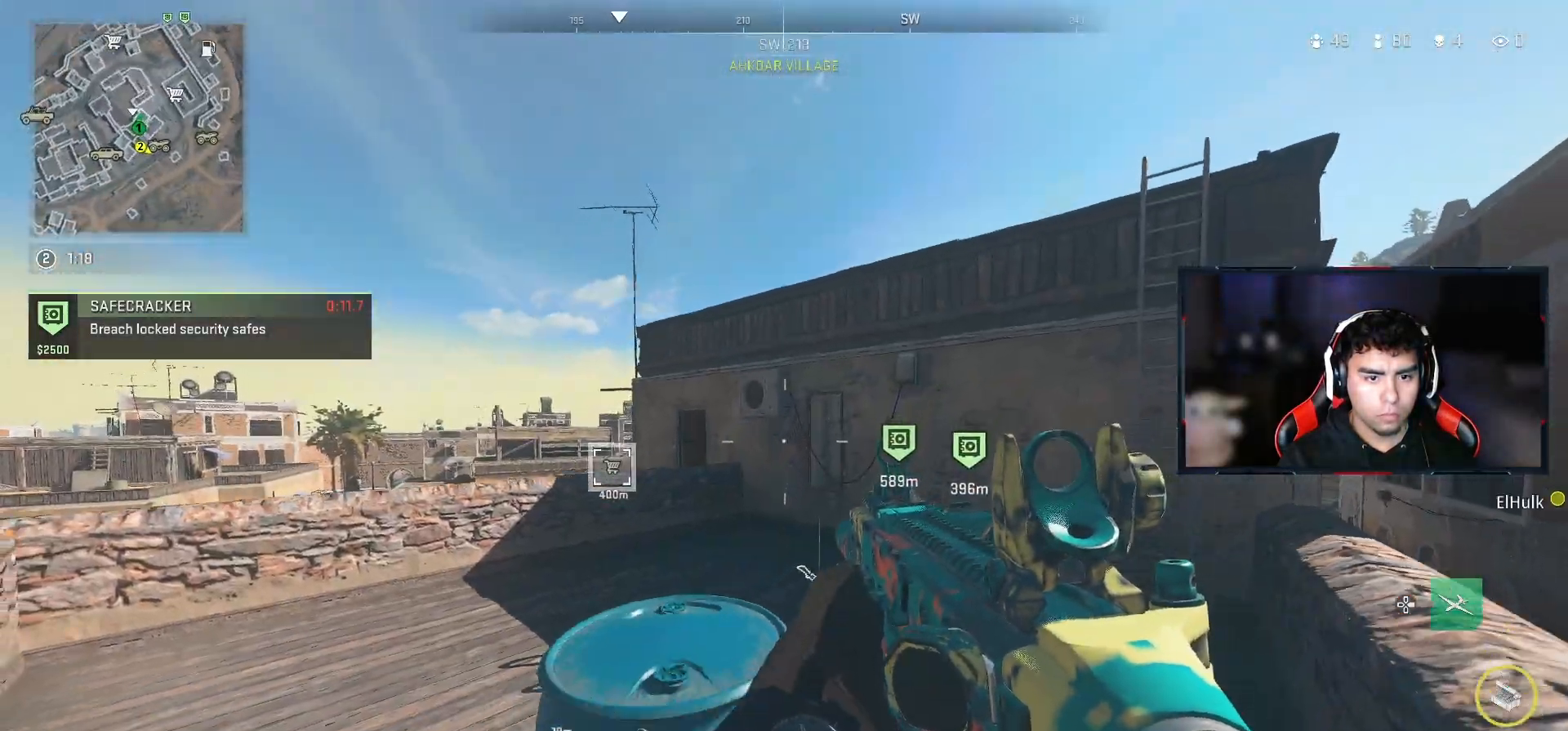
{"buttons": [], "left_stick": "left", "right_stick": "center", "events": [[17, "left_stick", "up-left"], [67, "right_stick", "right"], [117, "right_stick", "up-right"], [250, "left_stick", "left"], [283, "right_stick", "center"]]}
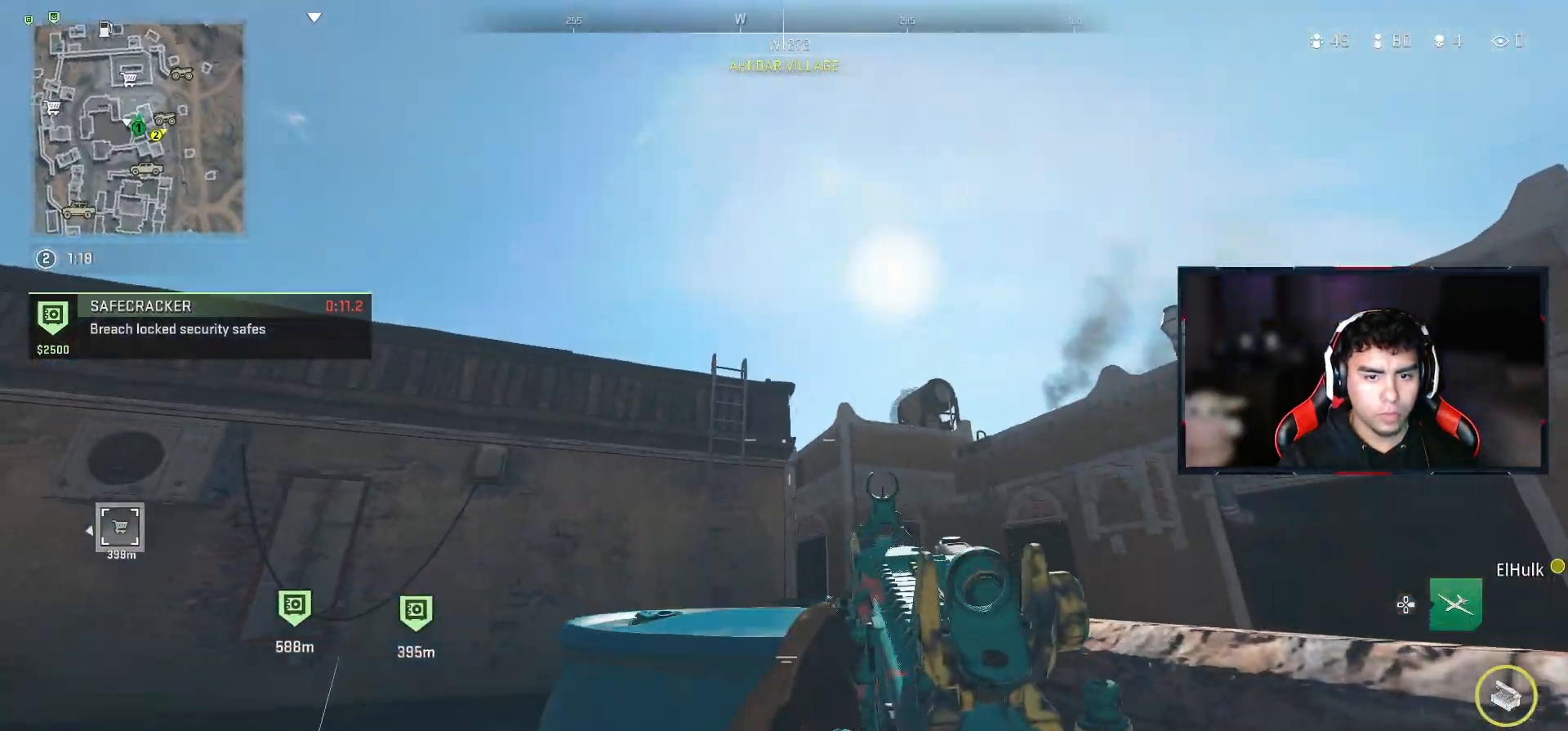
{"buttons": [], "left_stick": "up-left", "right_stick": "center", "events": [[100, "right_stick", "down-left"], [117, "left_stick", "up-left"], [300, "right_stick", "center"]]}
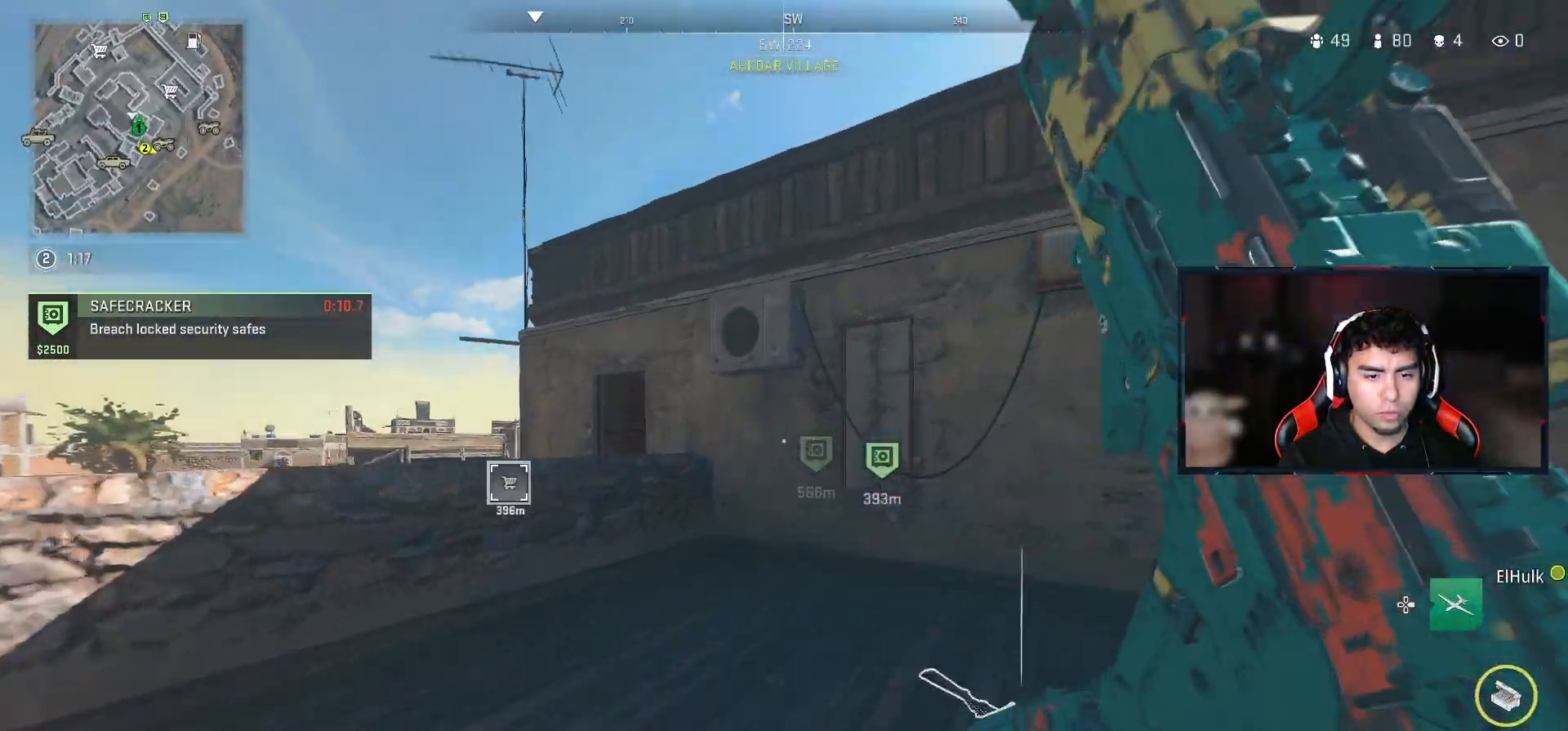
{"buttons": ["CROSS"], "left_stick": "up-left", "right_stick": "center", "events": [[317, "right_stick", "down-left"], [367, "CROSS", "down"], [400, "right_stick", "center"]]}
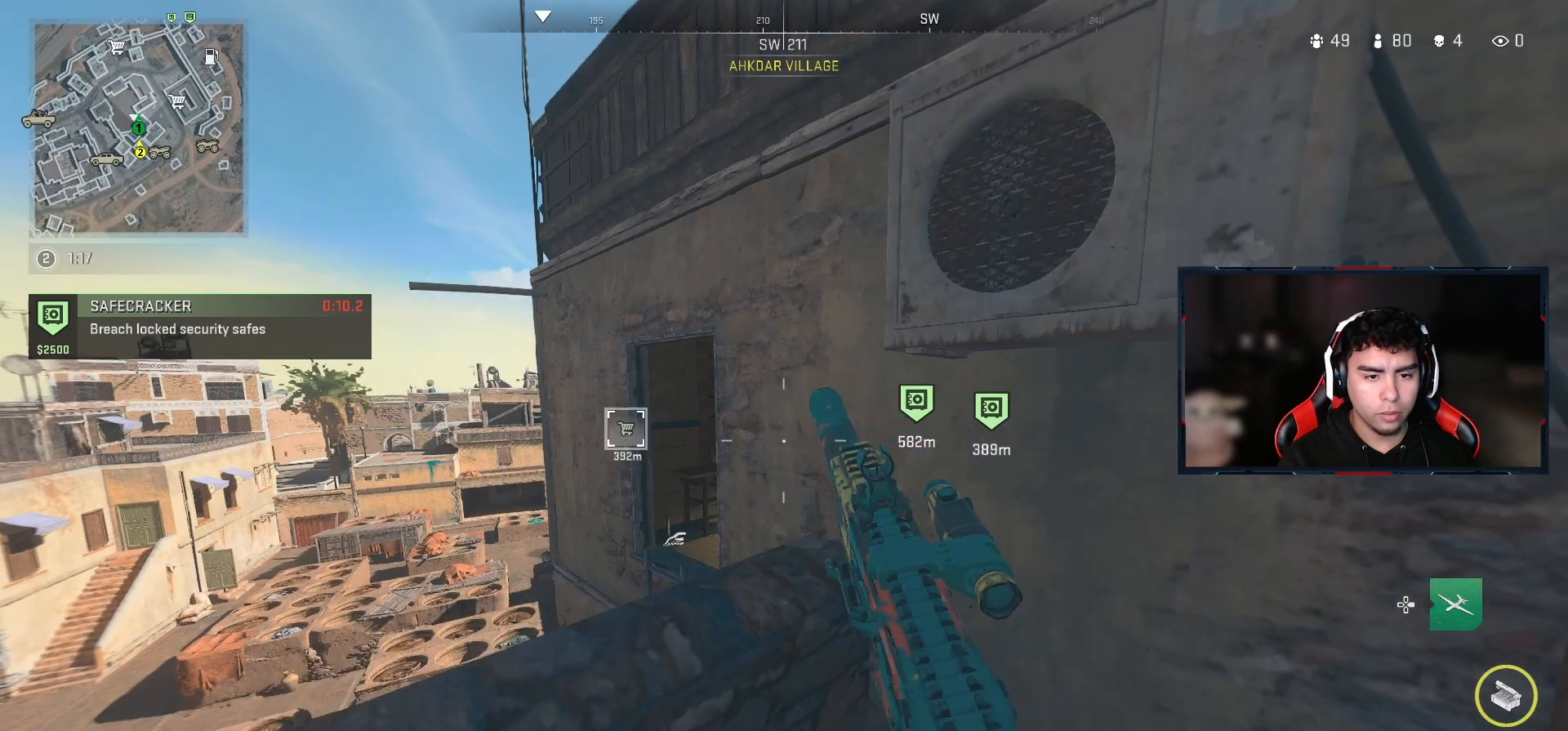
{"buttons": [], "left_stick": "center", "right_stick": "right", "events": [[17, "CROSS", "up"], [100, "CROSS", "down"], [250, "CROSS", "up"], [300, "right_stick", "right"], [317, "left_stick", "center"]]}
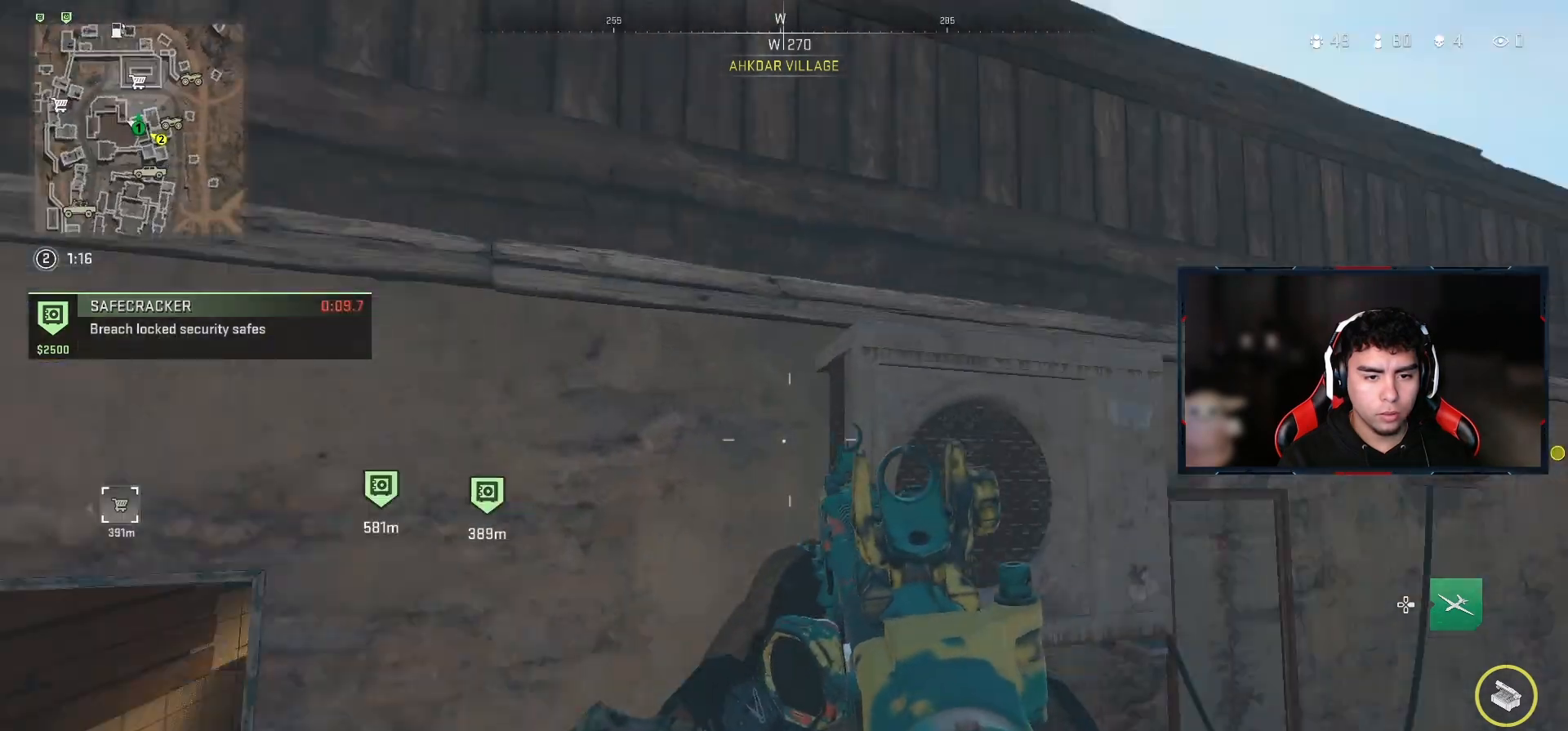
{"buttons": [], "left_stick": "center", "right_stick": "center", "events": [[133, "right_stick", "center"]]}
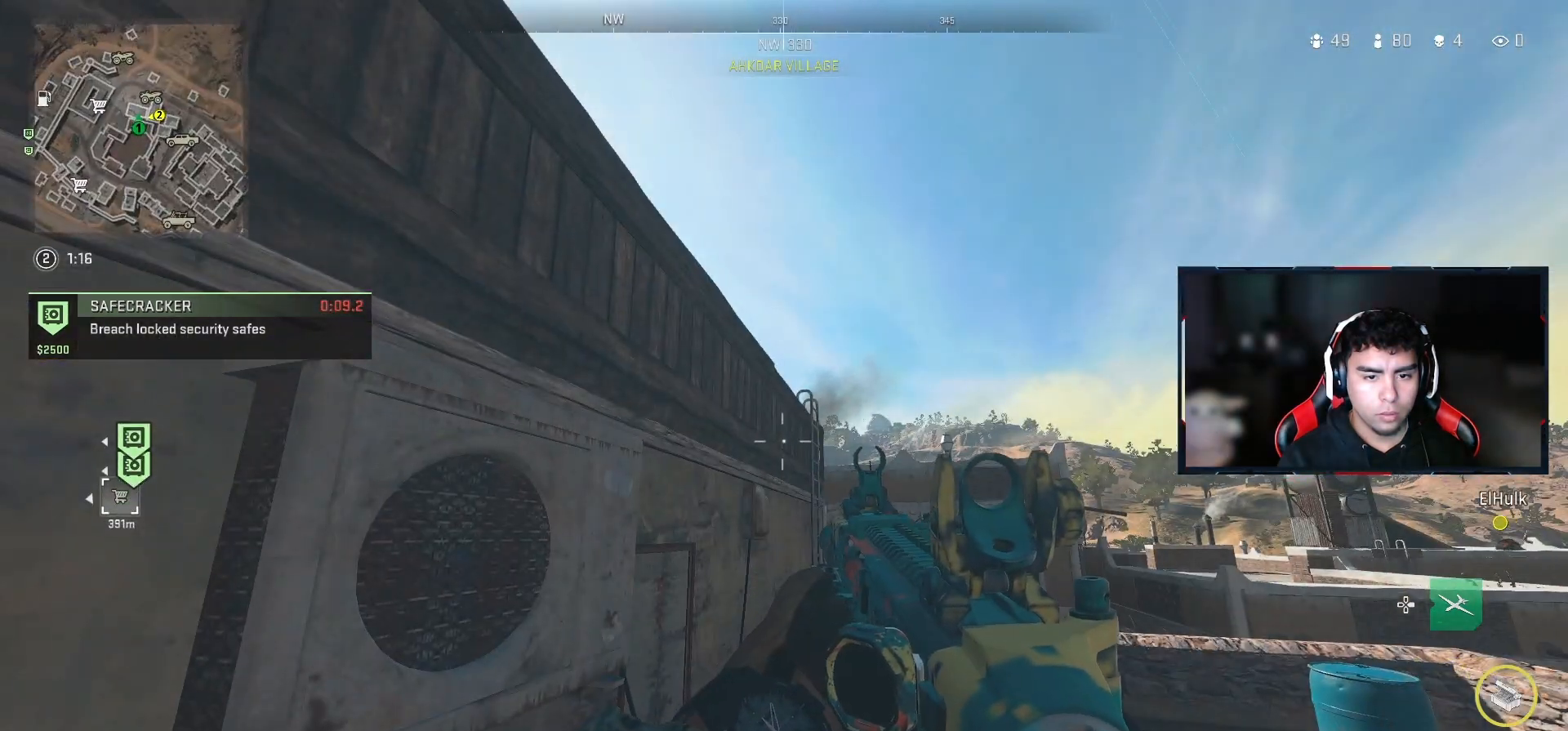
{"buttons": [], "left_stick": "center", "right_stick": "center", "events": []}
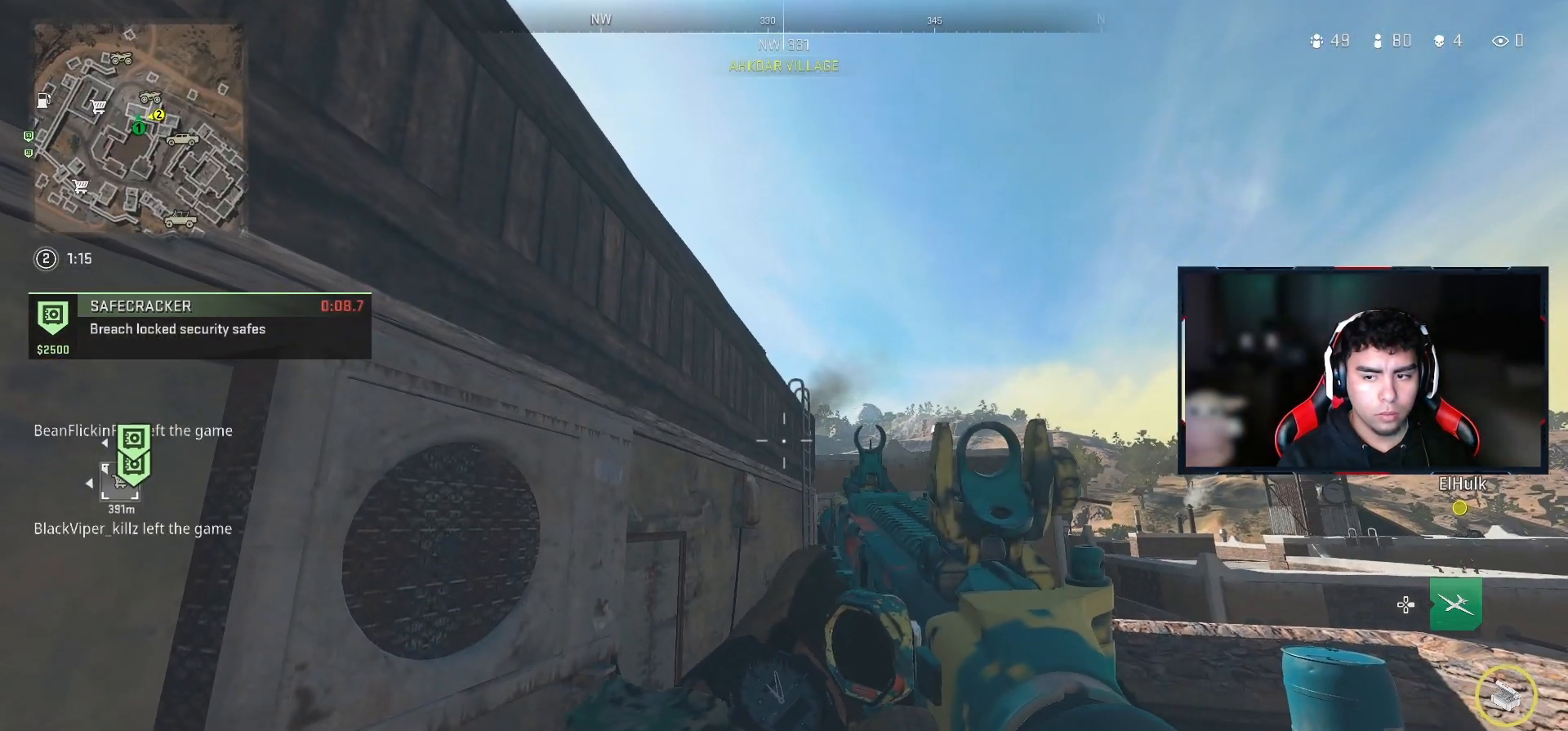
{"buttons": [], "left_stick": "right", "right_stick": "center", "events": [[250, "left_stick", "down-right"], [450, "left_stick", "right"]]}
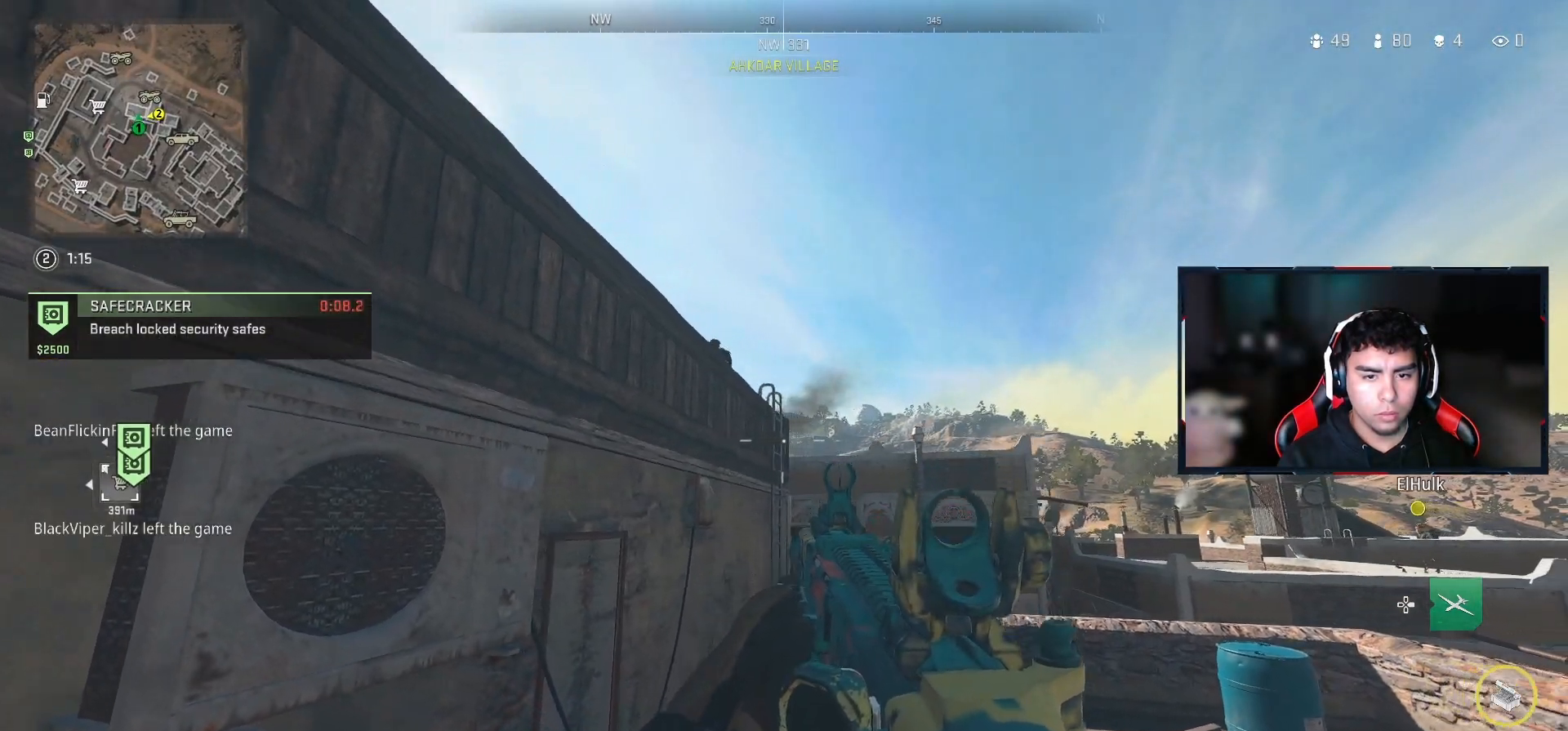
{"buttons": ["DPAD_UP"], "left_stick": "center", "right_stick": "center", "events": [[133, "right_stick", "down"], [183, "left_stick", "center"], [183, "right_stick", "center"], [350, "DPAD_UP", "down"], [417, "DPAD_UP", "up"], [483, "DPAD_UP", "down"]]}
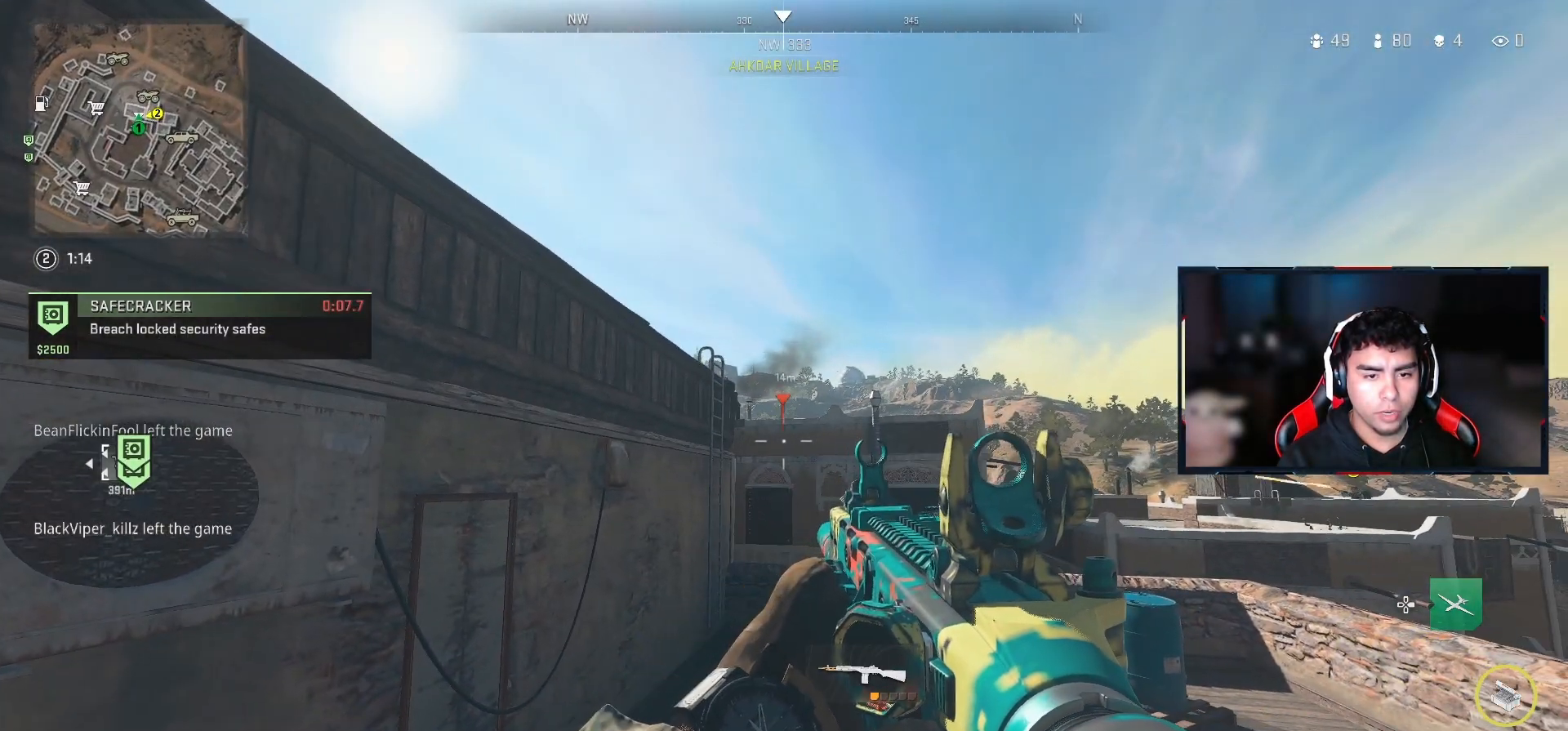
{"buttons": [], "left_stick": "down-right", "right_stick": "center", "events": [[67, "DPAD_UP", "up"], [117, "right_stick", "up-left"], [200, "right_stick", "center"], [233, "left_stick", "right"], [500, "left_stick", "down-right"]]}
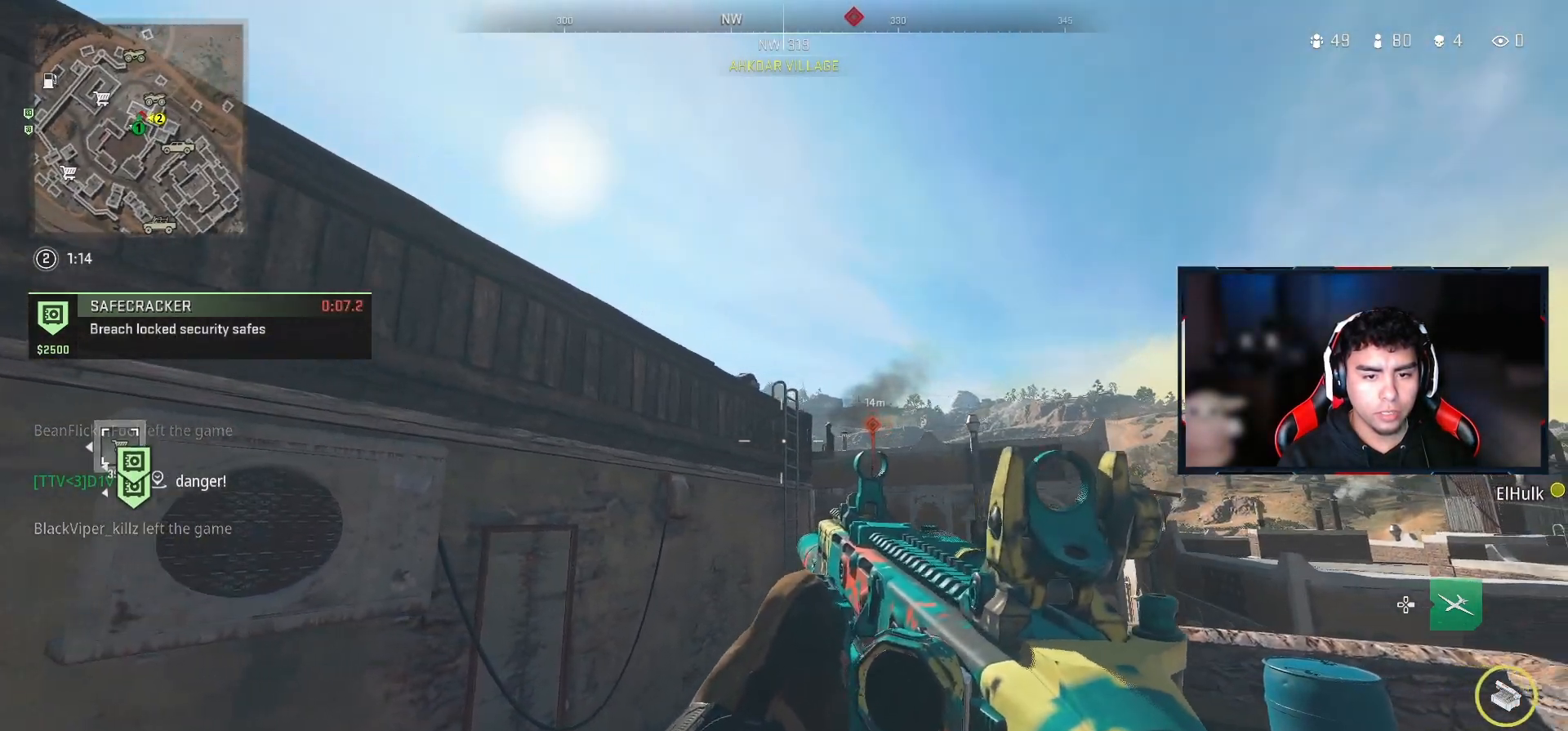
{"buttons": [], "left_stick": "right", "right_stick": "center", "events": [[267, "L2", "down"], [367, "L2", "up"], [417, "left_stick", "right"]]}
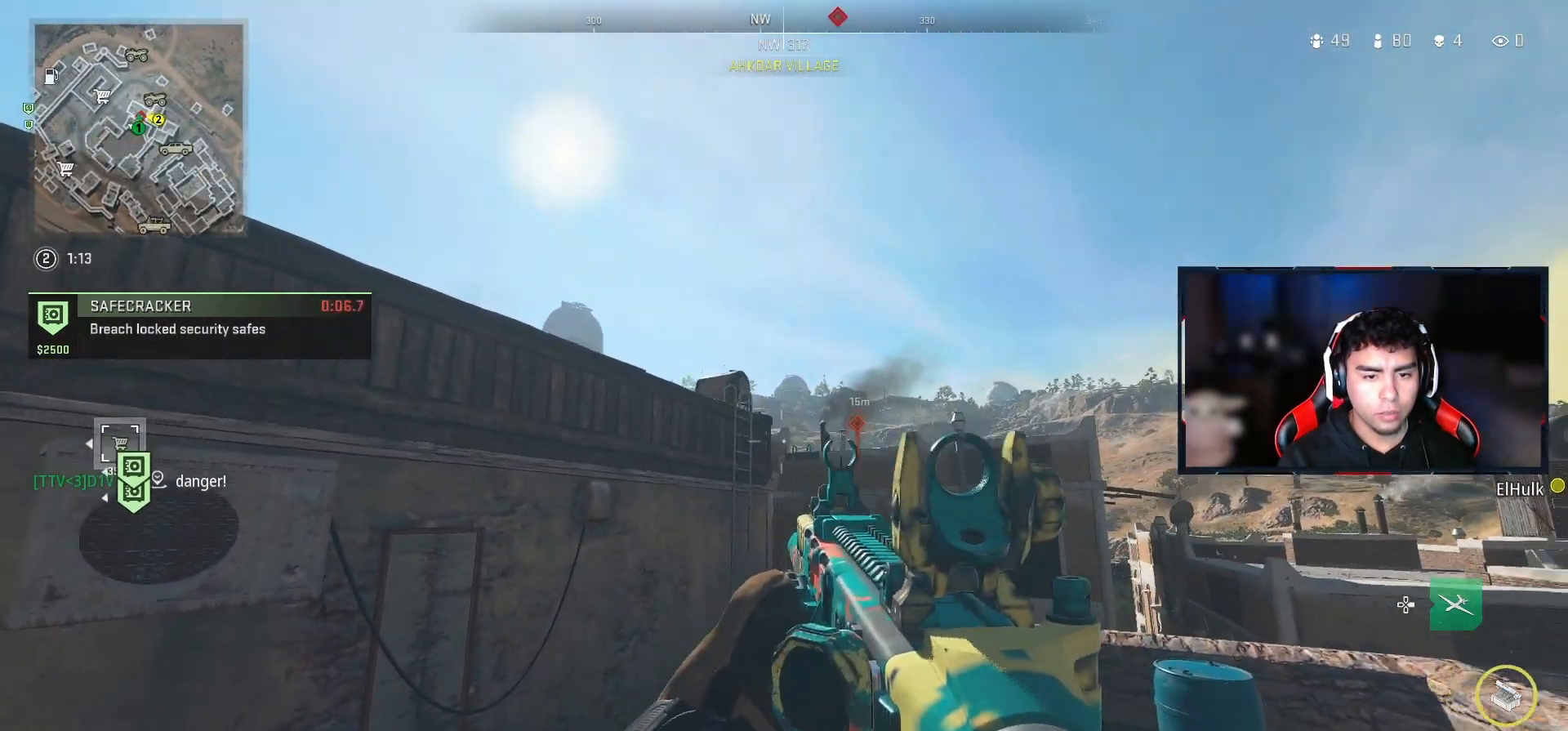
{"buttons": [], "left_stick": "center", "right_stick": "center", "events": [[350, "left_stick", "center"]]}
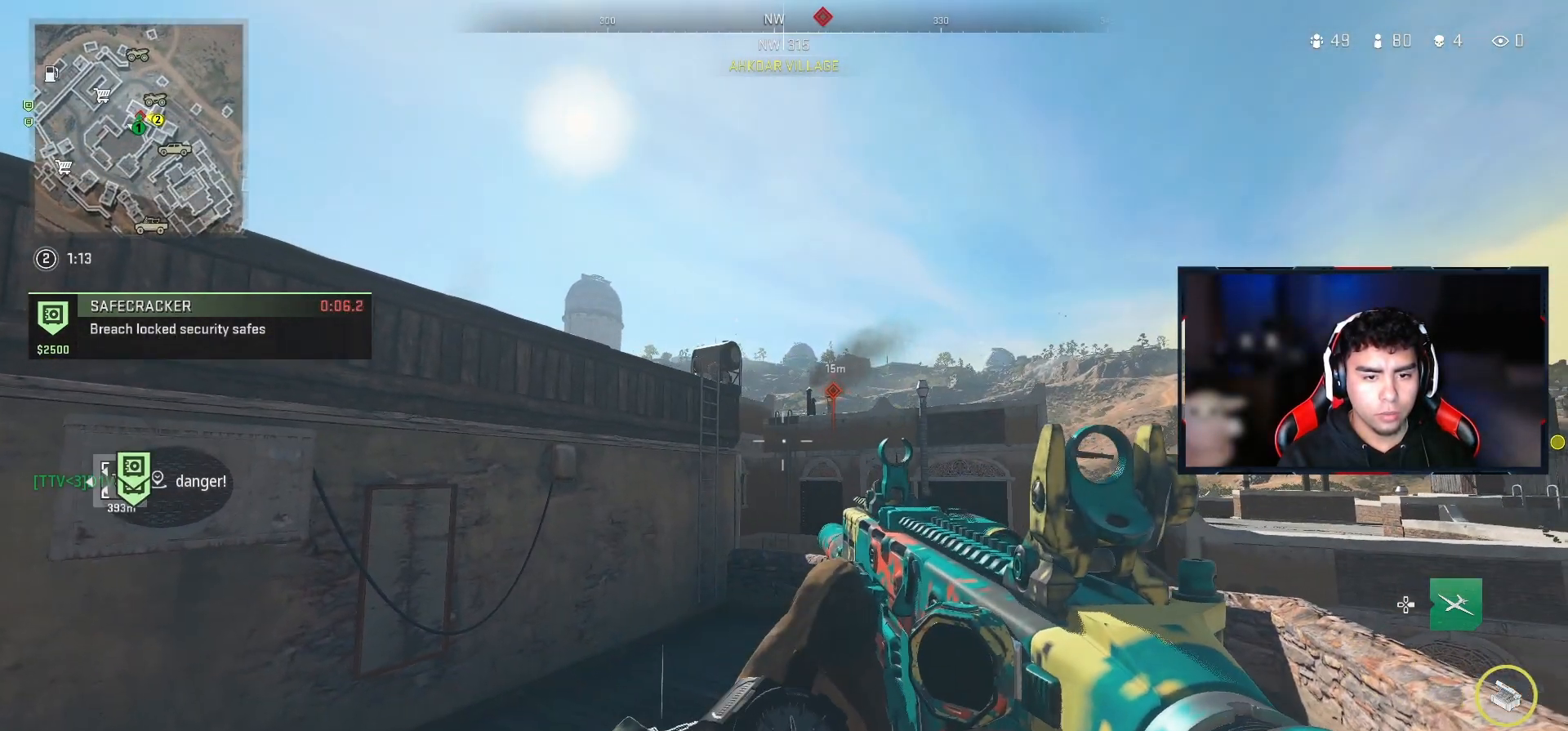
{"buttons": [], "left_stick": "center", "right_stick": "center", "events": []}
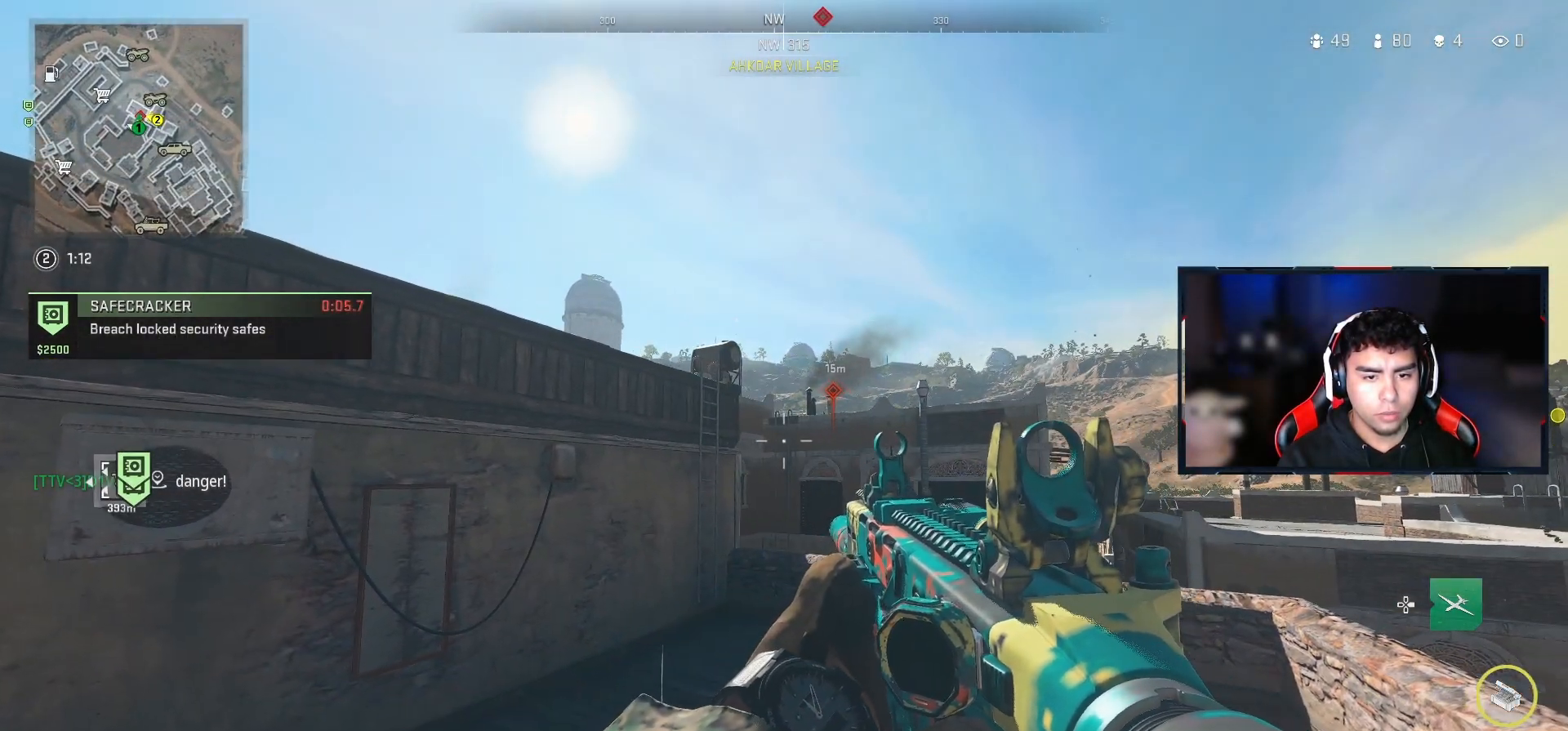
{"buttons": [], "left_stick": "left", "right_stick": "center", "events": [[67, "left_stick", "right"], [217, "left_stick", "center"], [383, "left_stick", "left"]]}
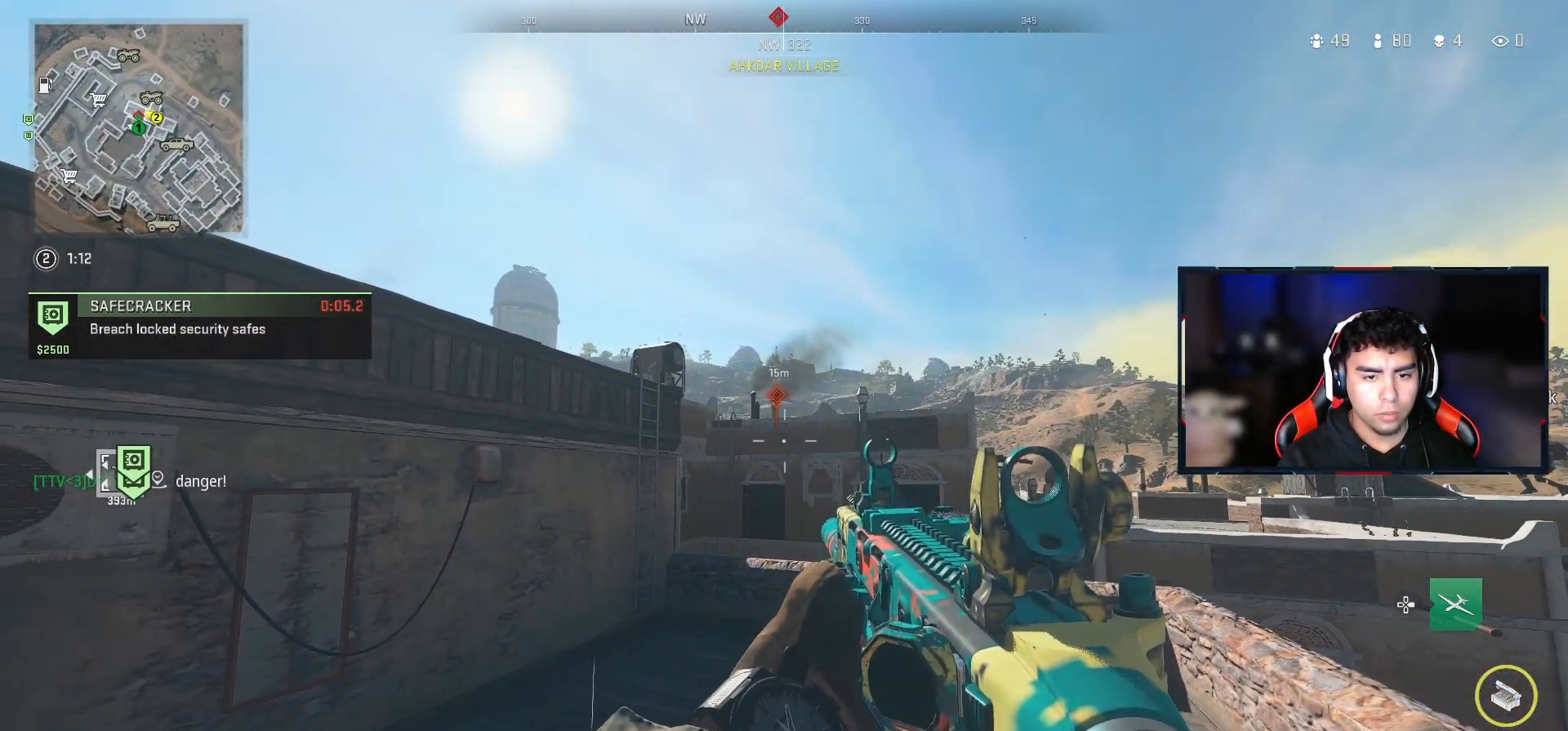
{"buttons": [], "left_stick": "left", "right_stick": "center", "events": []}
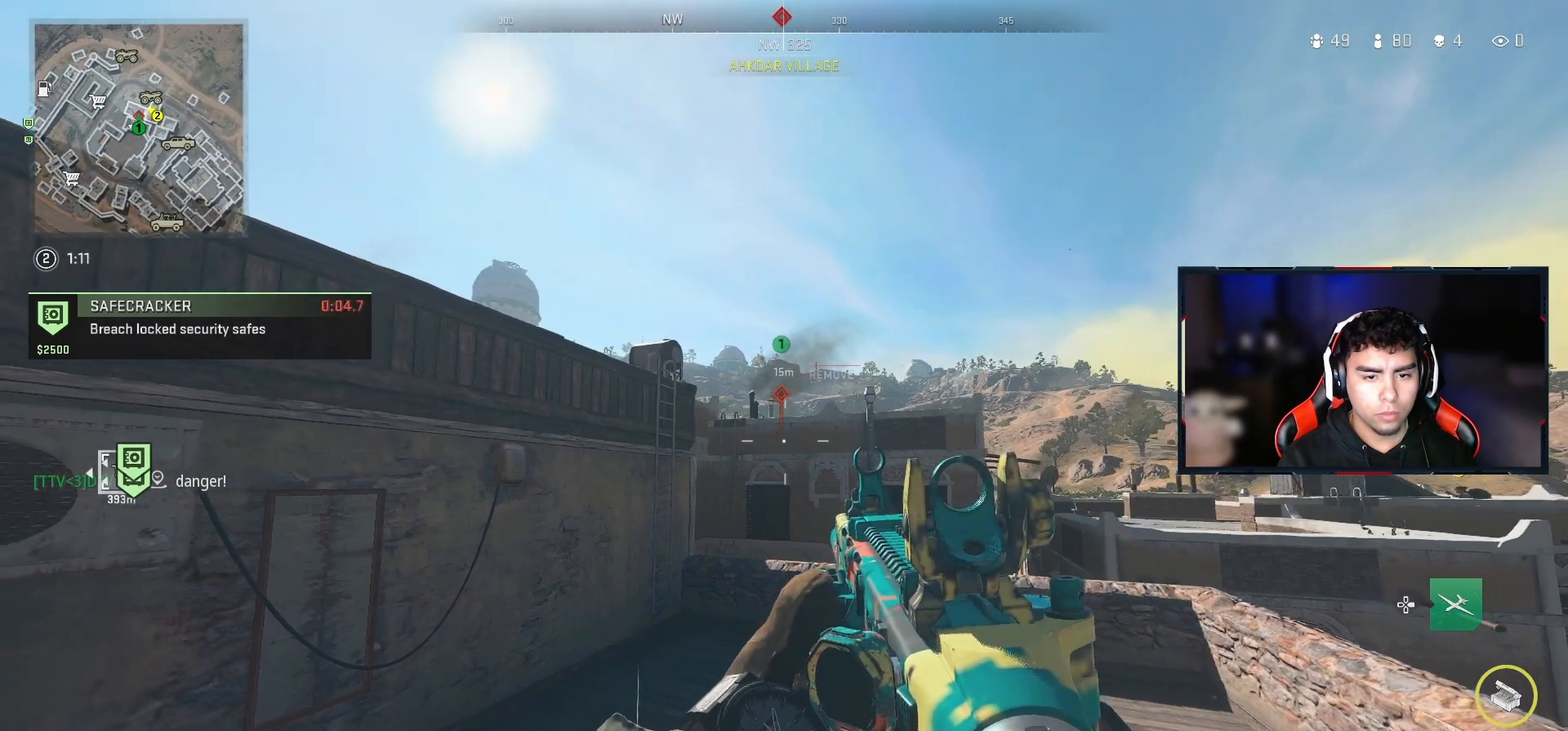
{"buttons": ["R1"], "left_stick": "left", "right_stick": "center", "events": [[350, "R1", "down"]]}